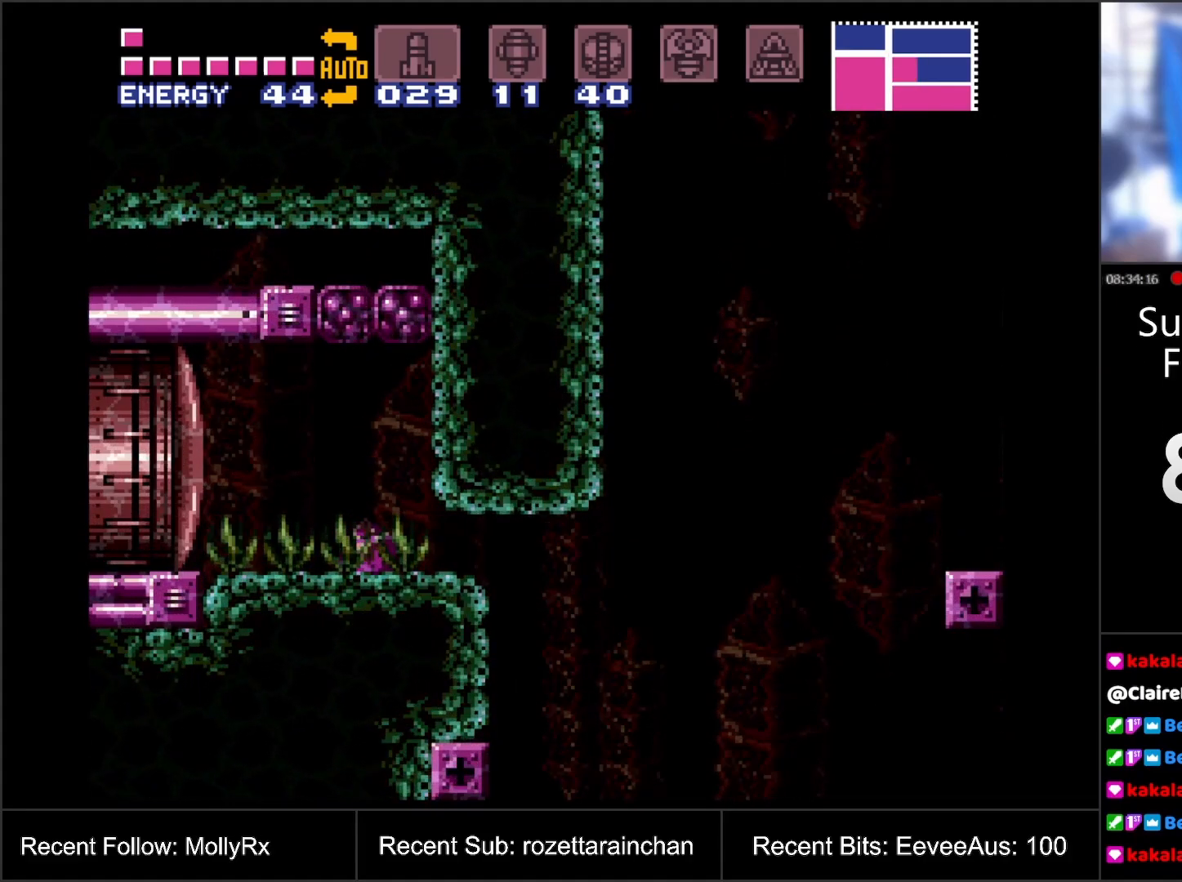
Gameplay with a controller (Nintendo layout); each line is a JSON object with the inputs held at the frame after it. "events" lists button and stick changes between this image and that frame as [ms after this image, input, new state], when the widget could be followed in between. Not read: L3 R3.
{"buttons": [], "events": [[67, "DPAD_RIGHT", "down"], [83, "X", "down"], [133, "DPAD_RIGHT", "up"], [150, "X", "up"], [267, "X", "down"], [333, "X", "up"], [433, "X", "down"], [500, "X", "up"]]}
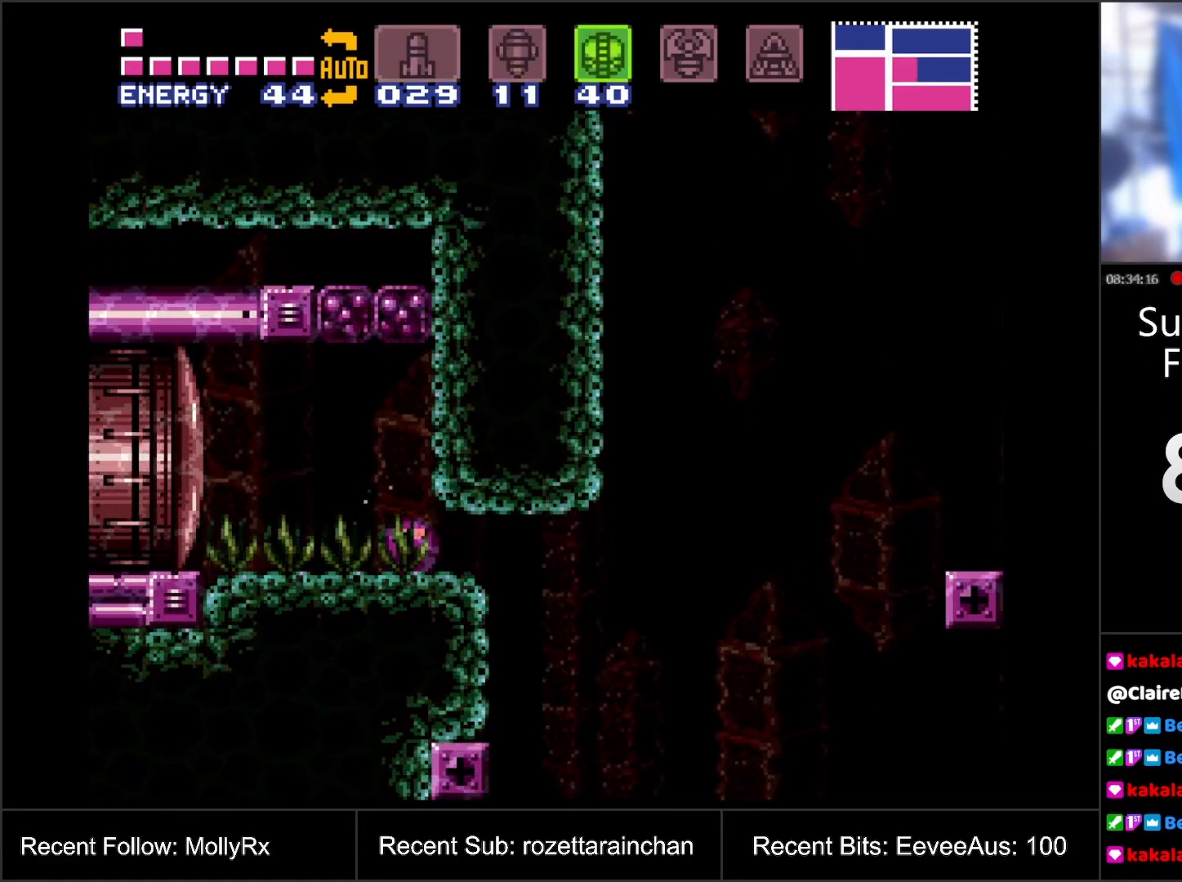
{"buttons": [], "events": [[100, "X", "down"], [183, "X", "up"]]}
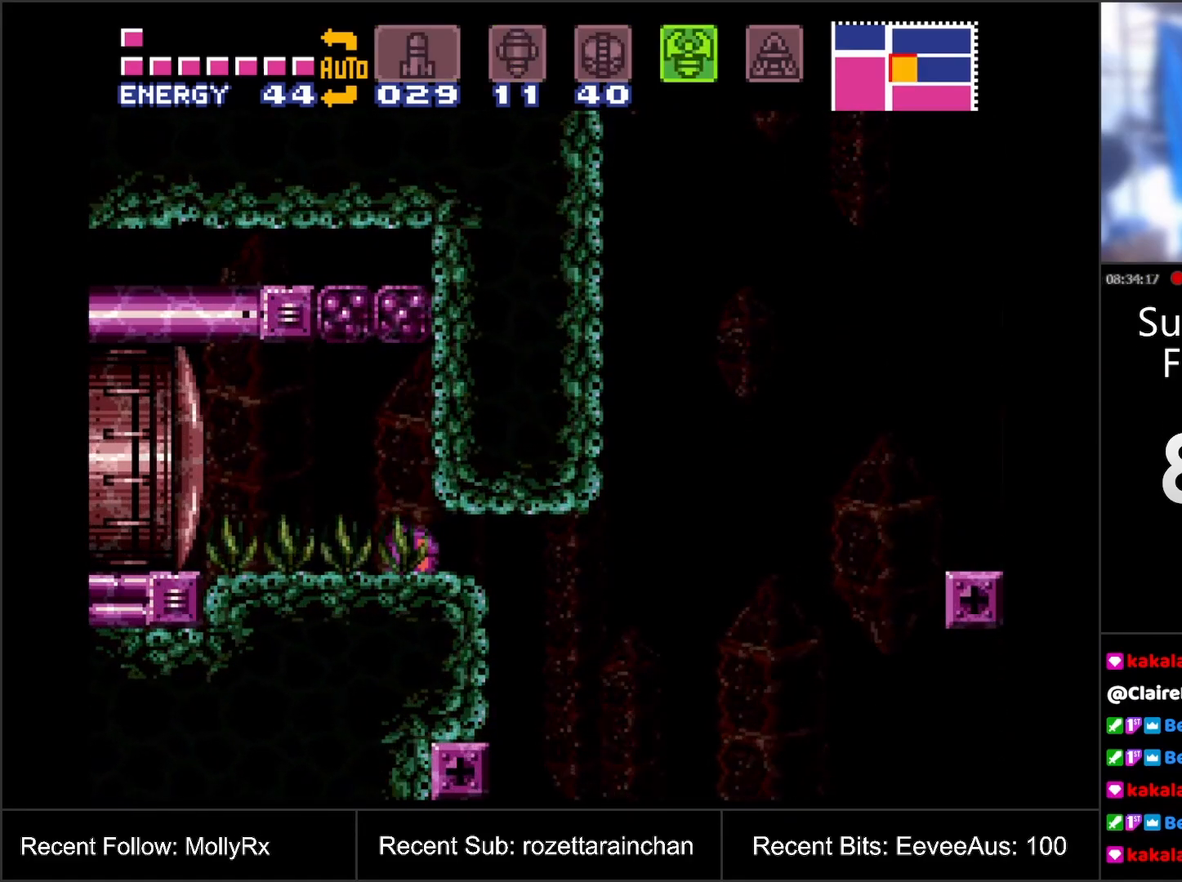
{"buttons": [], "events": [[67, "DPAD_RIGHT", "down"], [250, "DPAD_RIGHT", "up"]]}
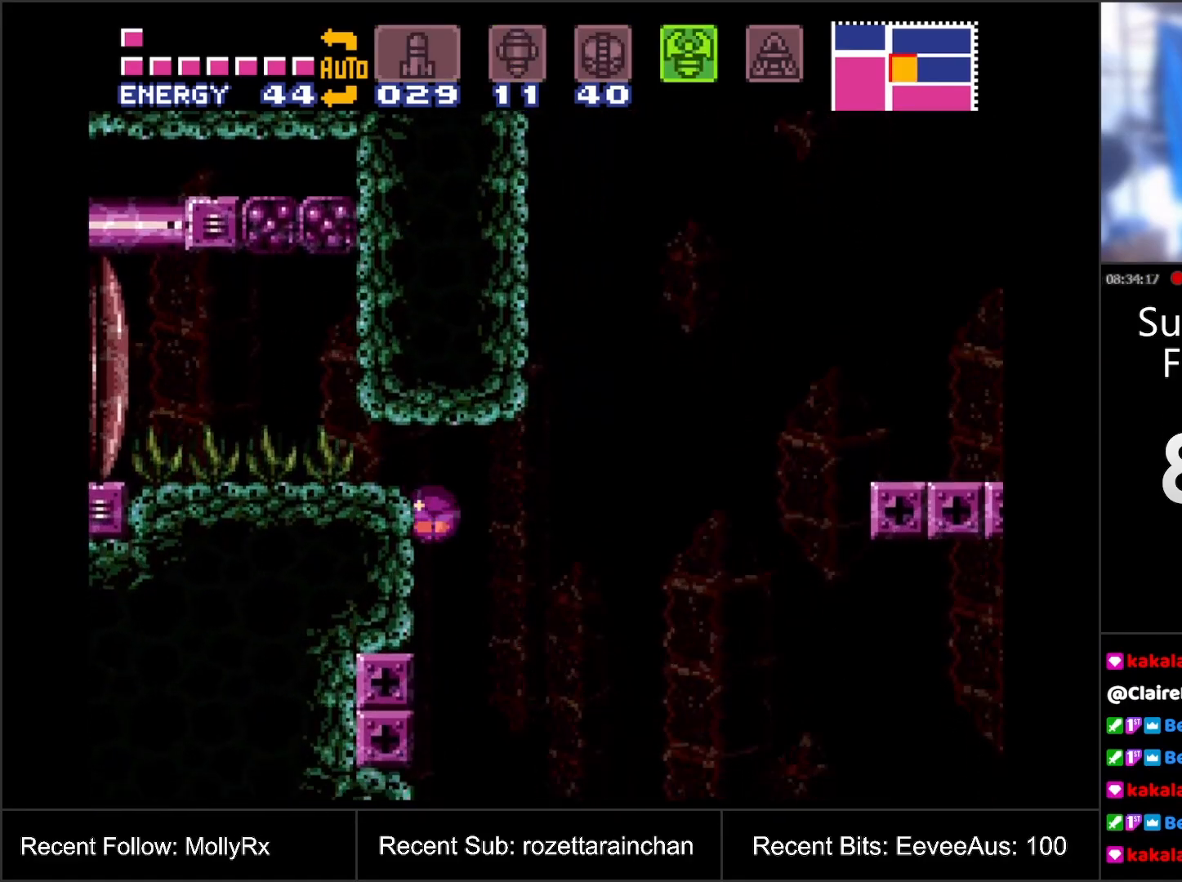
{"buttons": ["Y", "DPAD_LEFT"], "events": [[33, "DPAD_RIGHT", "down"], [133, "DPAD_UP", "down"], [183, "DPAD_RIGHT", "up"], [283, "DPAD_LEFT", "down"], [283, "DPAD_UP", "up"], [467, "Y", "down"]]}
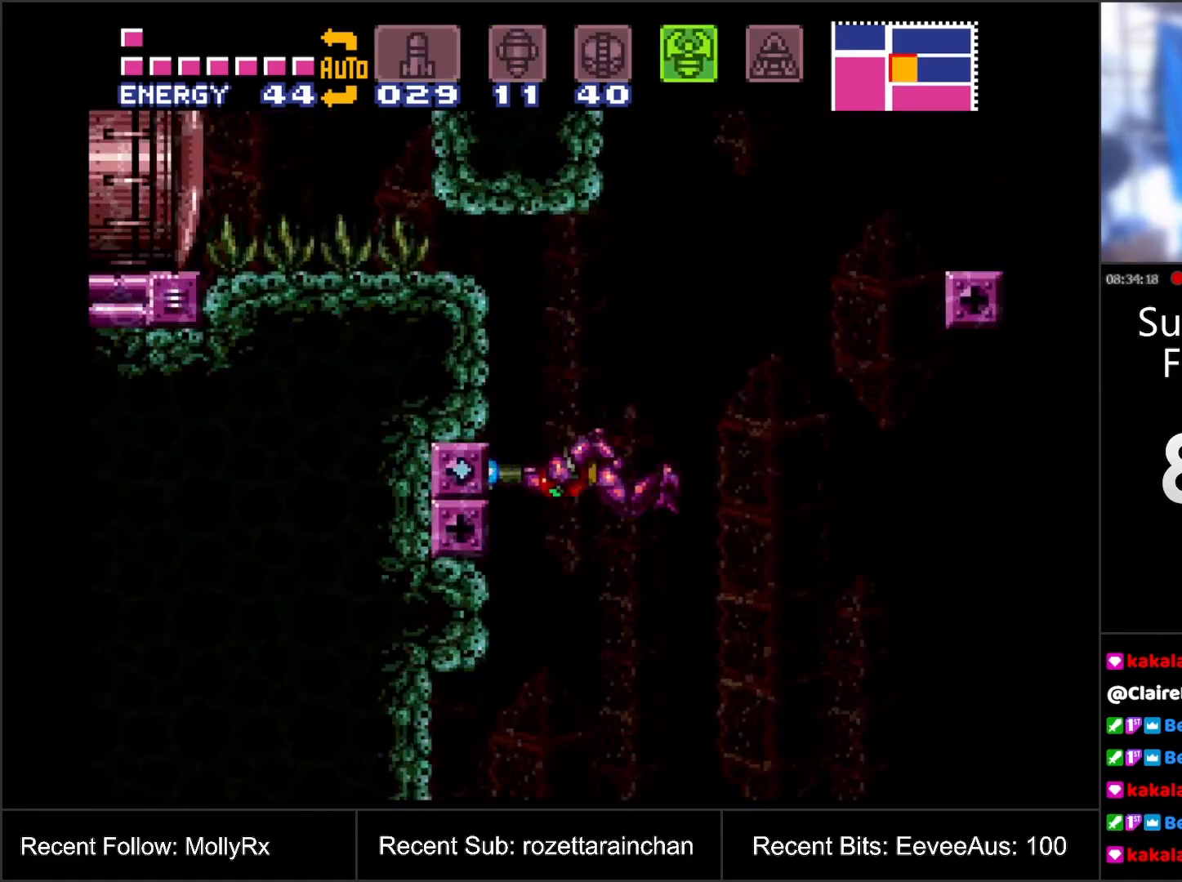
{"buttons": ["Y", "DPAD_LEFT"], "events": []}
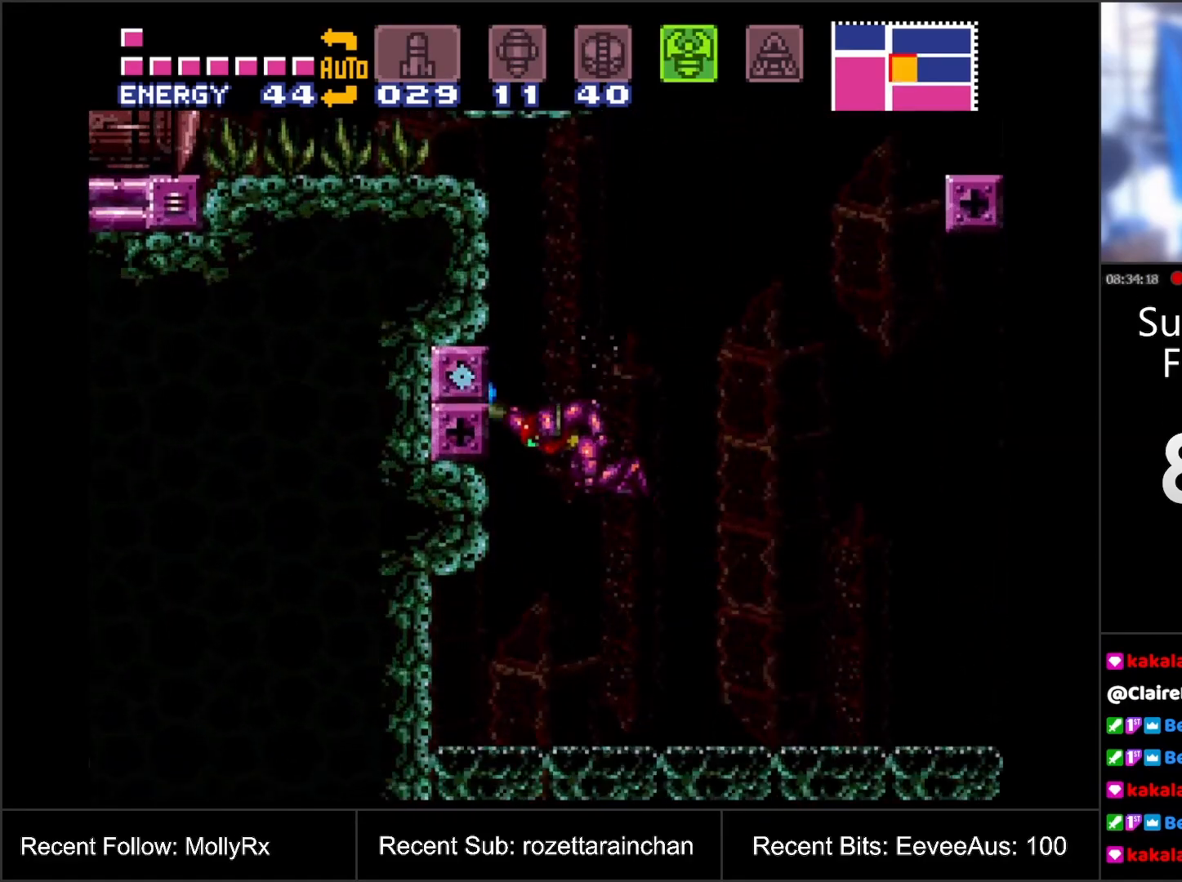
{"buttons": ["Y"], "events": [[400, "DPAD_LEFT", "up"]]}
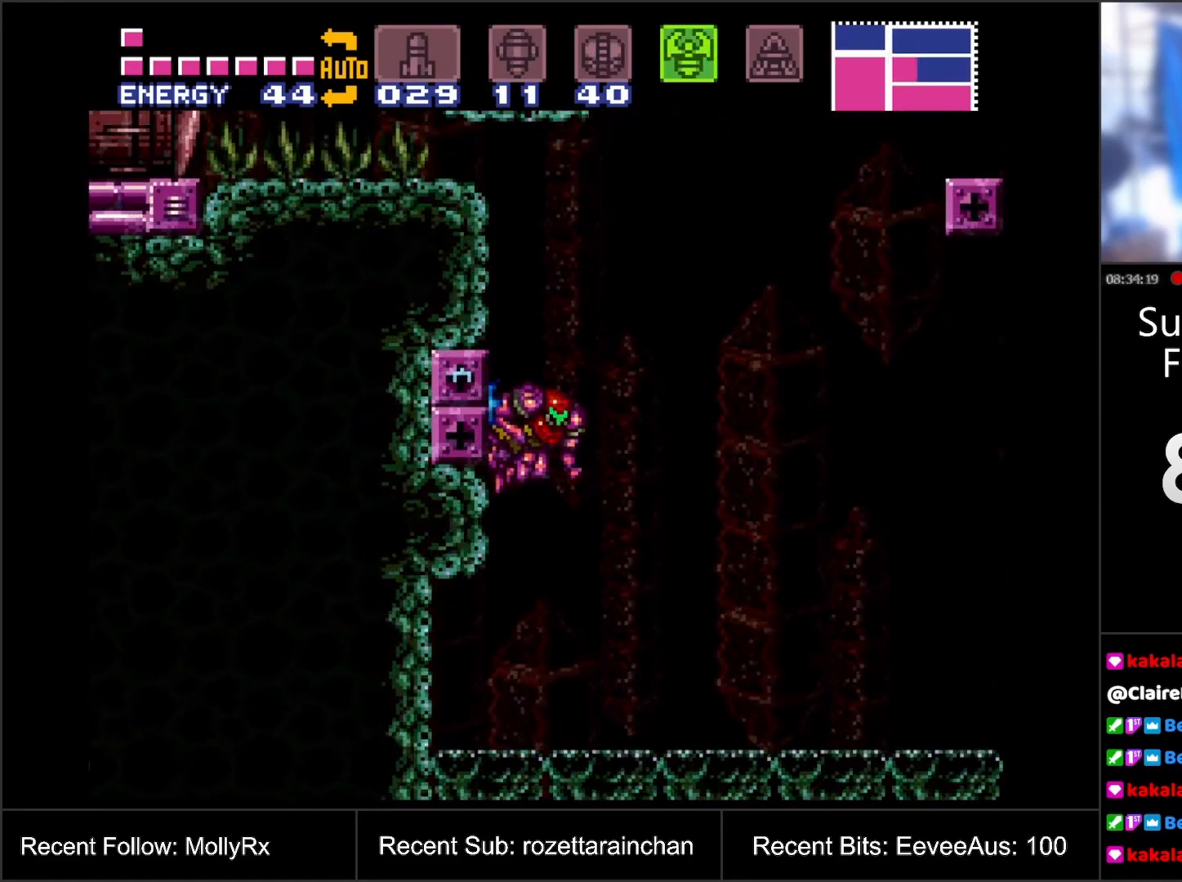
{"buttons": ["Y", "DPAD_RIGHT"], "events": [[400, "DPAD_RIGHT", "down"]]}
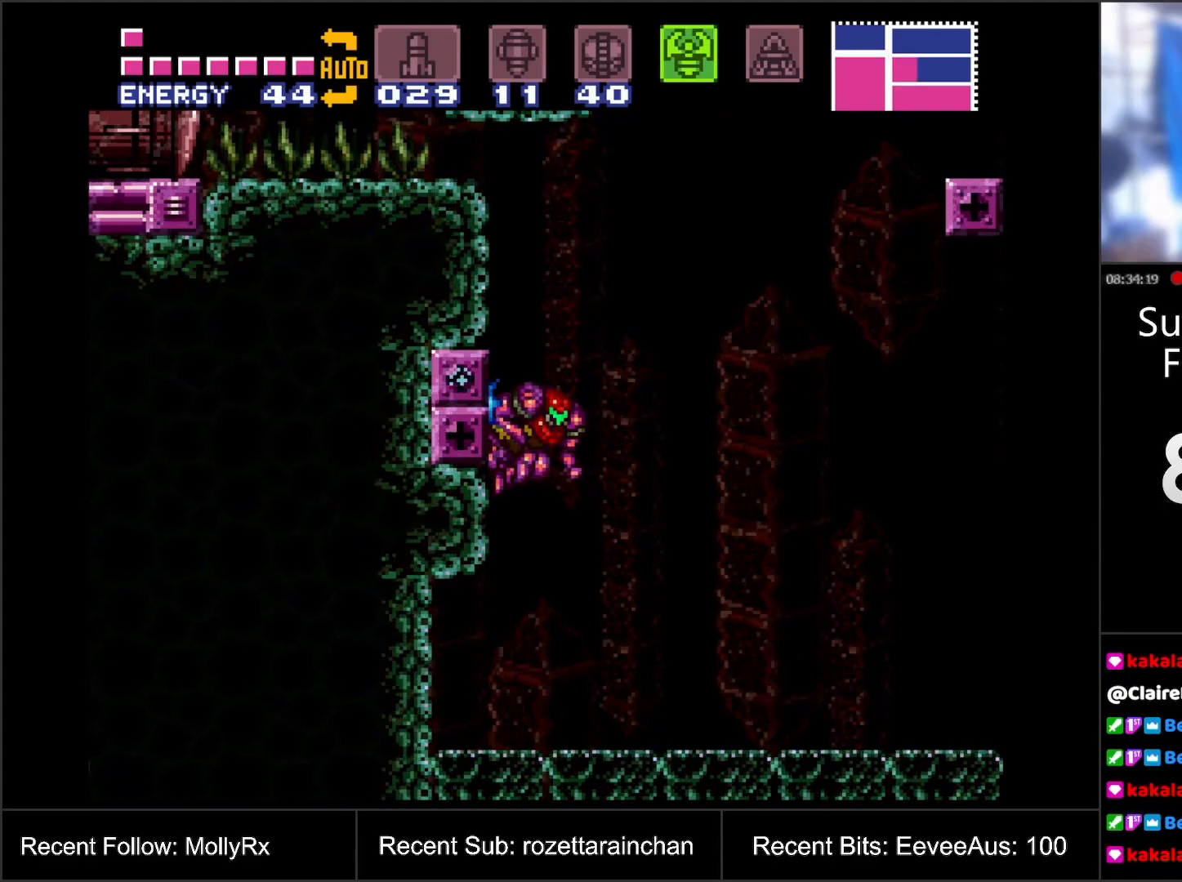
{"buttons": ["Y", "DPAD_RIGHT"], "events": [[33, "B", "down"], [400, "B", "up"]]}
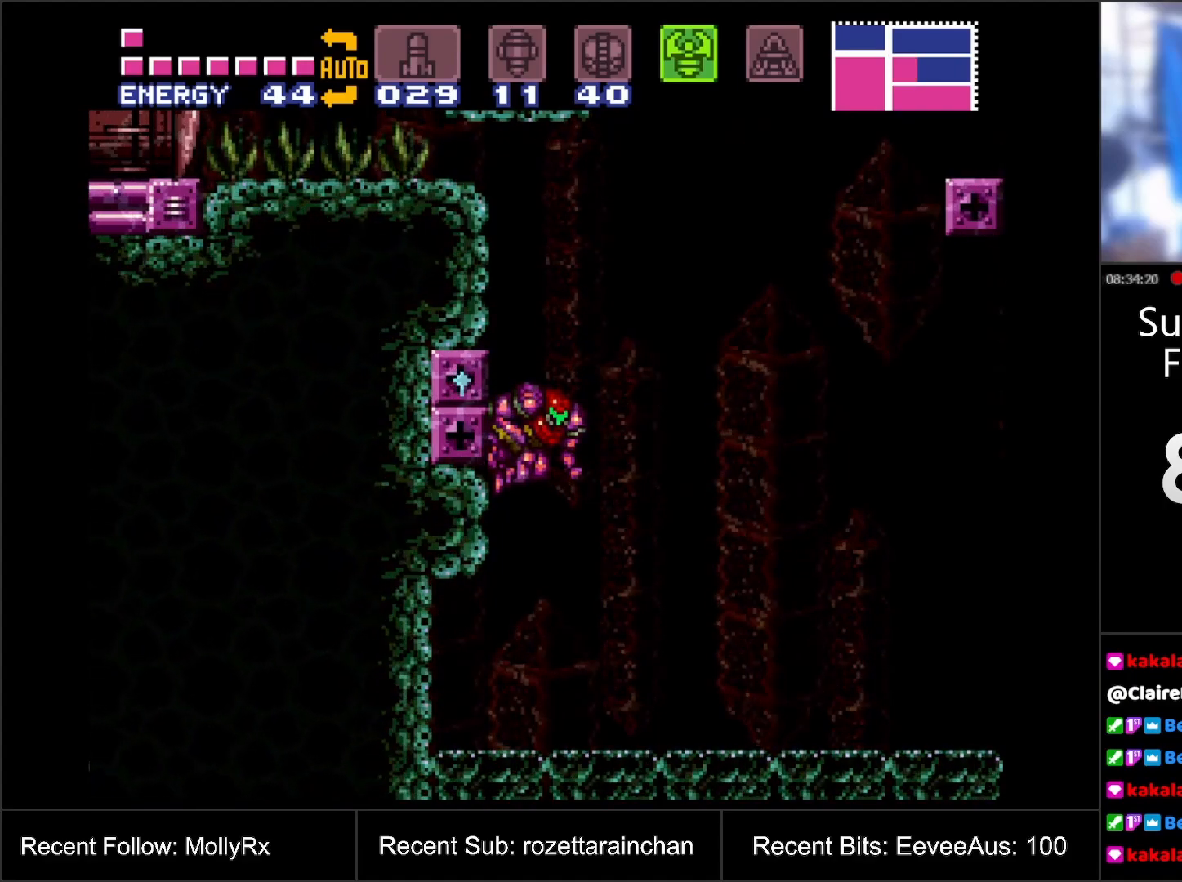
{"buttons": ["B", "DPAD_RIGHT"], "events": [[117, "Y", "up"], [217, "B", "down"]]}
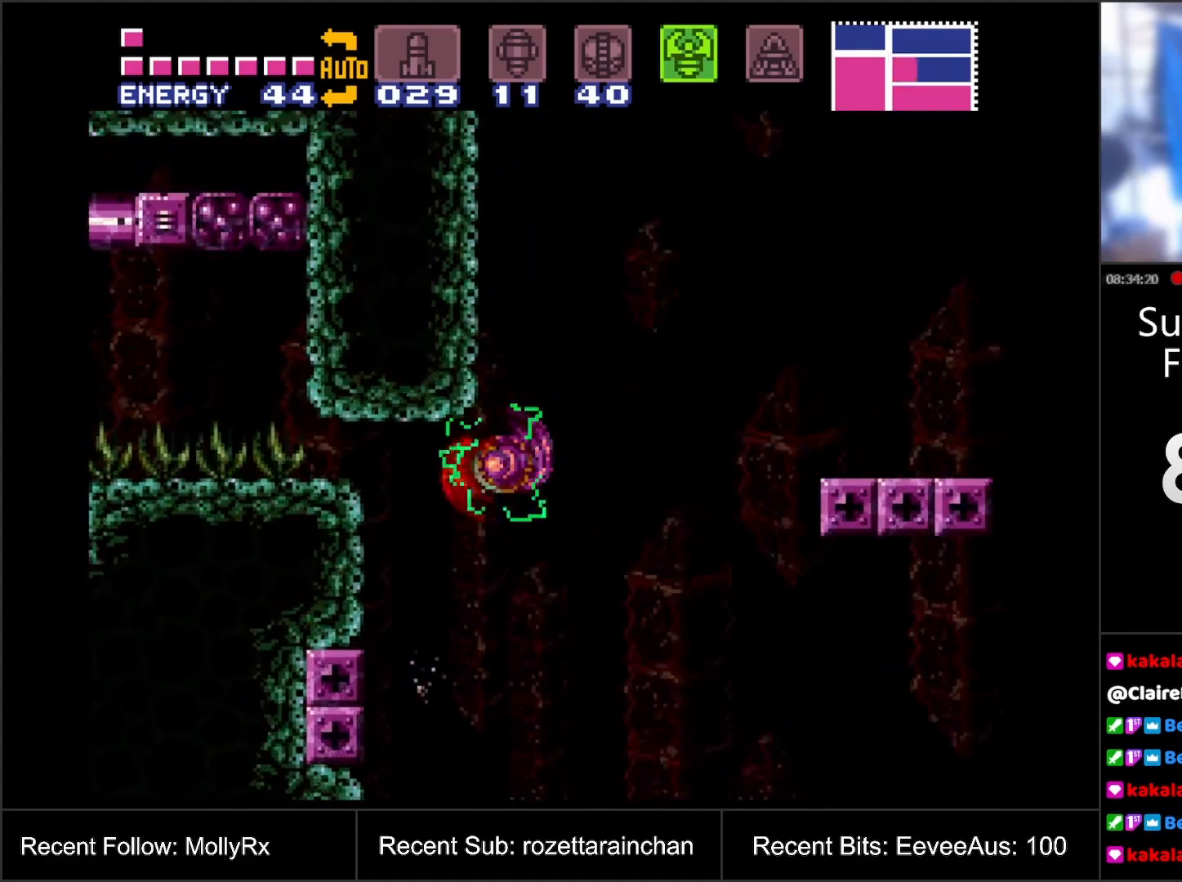
{"buttons": [], "events": [[183, "B", "up"], [283, "DPAD_RIGHT", "up"]]}
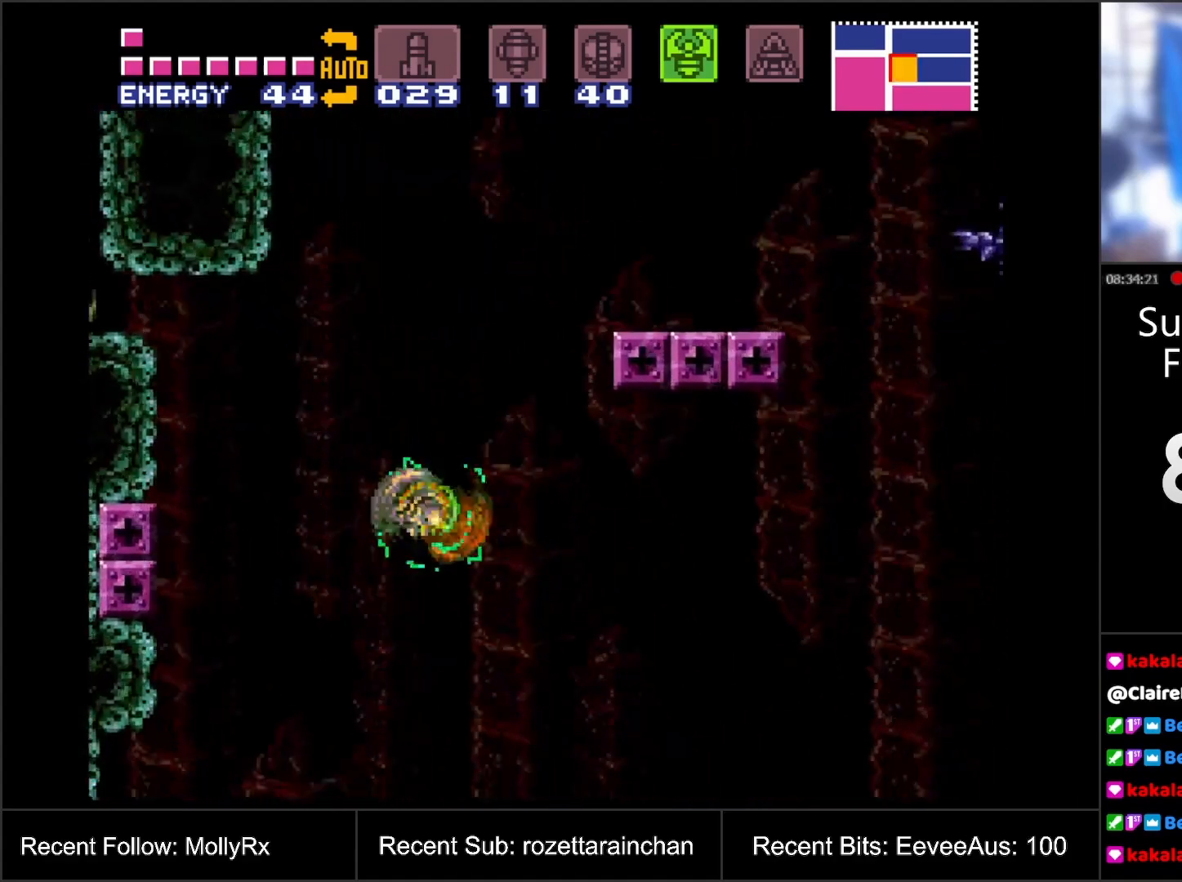
{"buttons": ["DPAD_RIGHT"], "events": [[67, "B", "down"], [383, "DPAD_RIGHT", "down"], [400, "B", "up"]]}
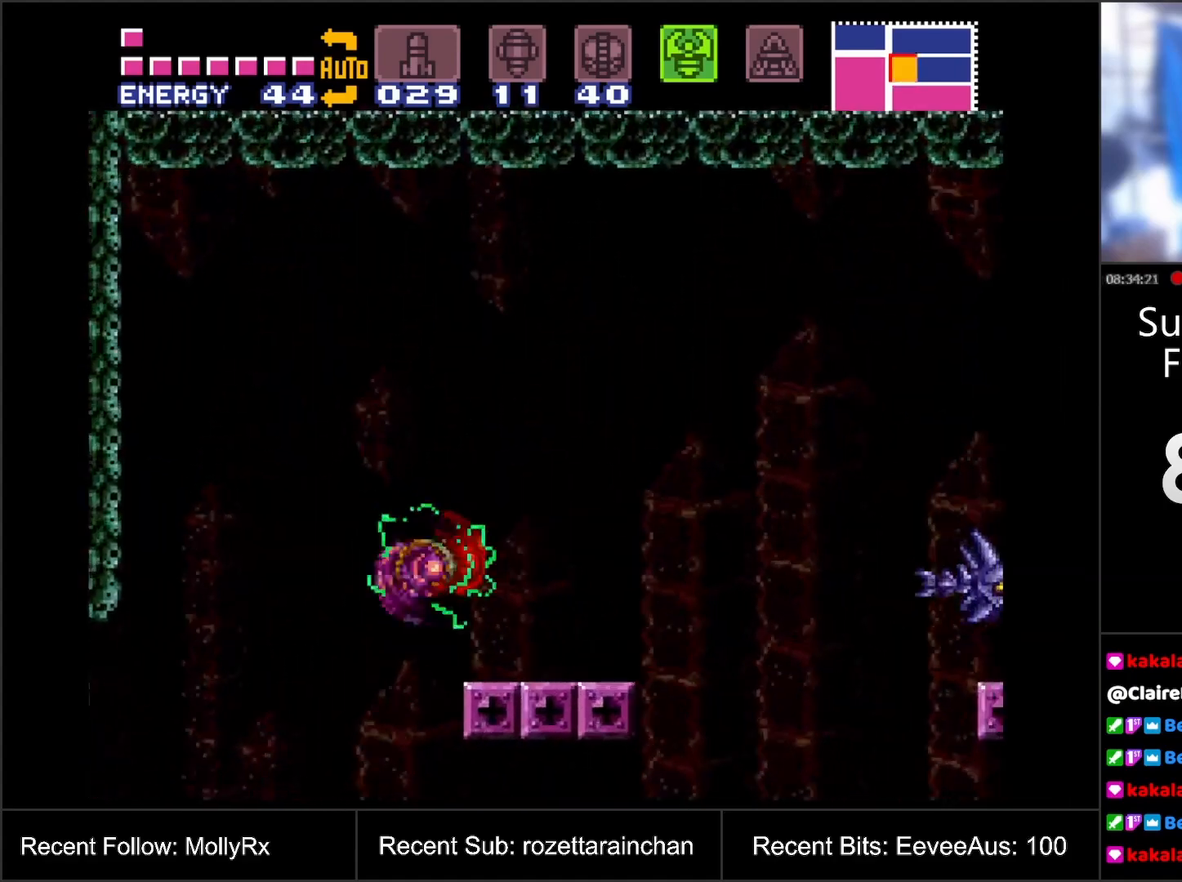
{"buttons": ["A", "B", "DPAD_RIGHT"], "events": [[17, "A", "down"], [467, "B", "down"]]}
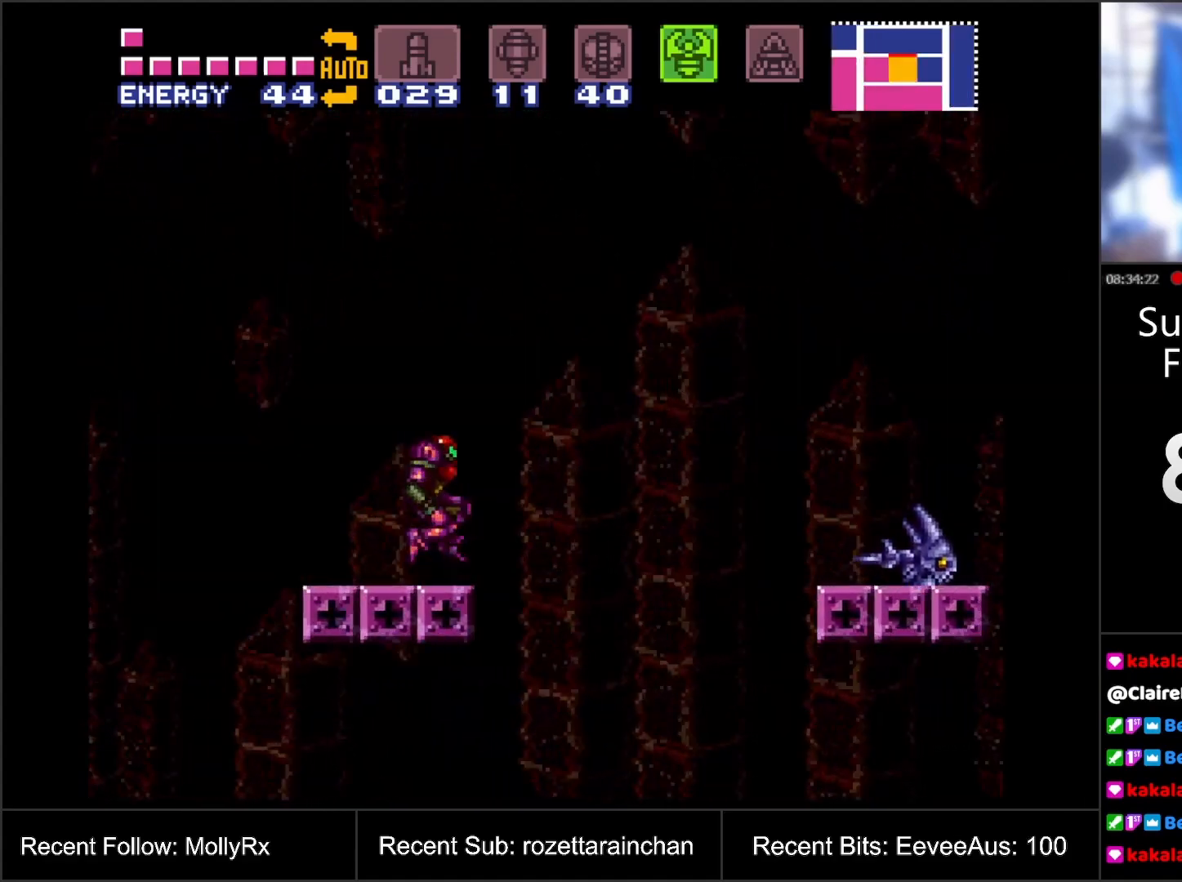
{"buttons": ["A"], "events": [[233, "DPAD_RIGHT", "up"], [317, "B", "up"]]}
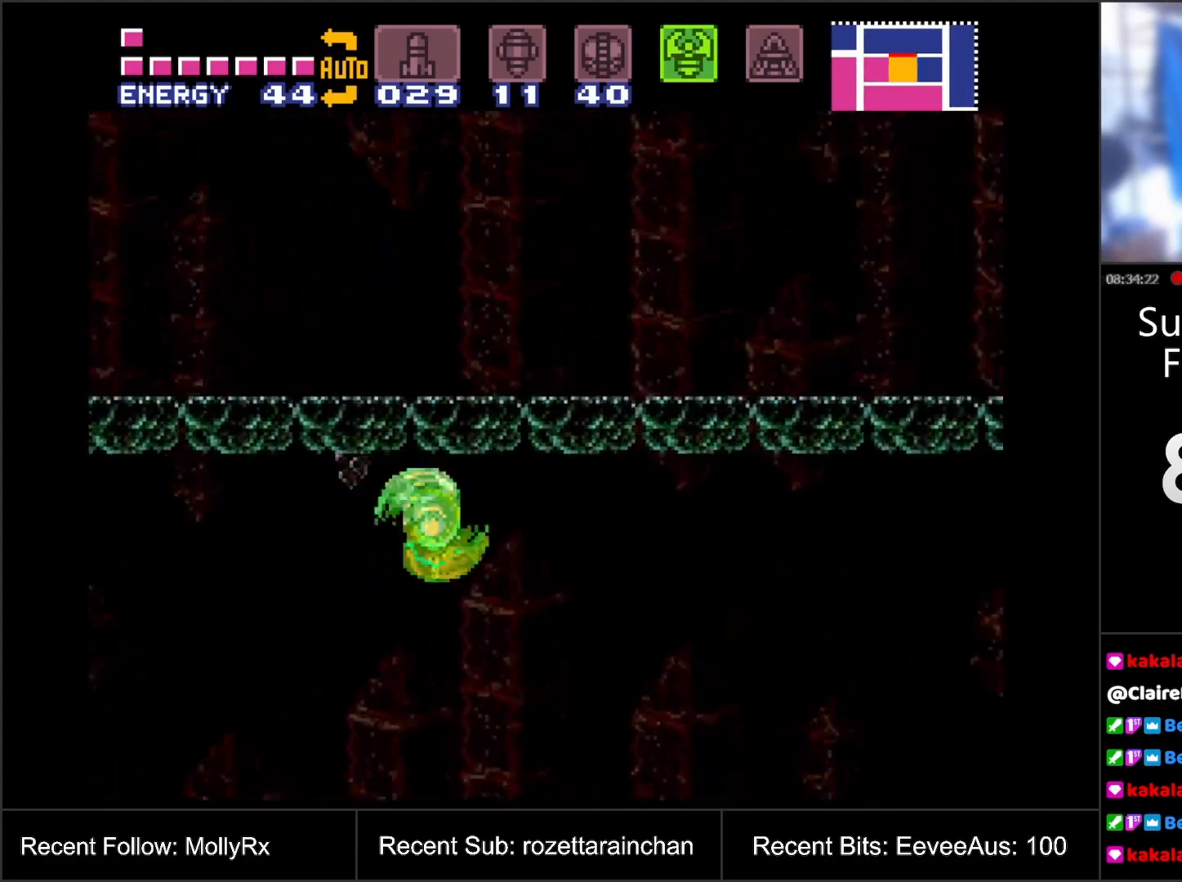
{"buttons": ["A", "B"], "events": [[450, "B", "down"]]}
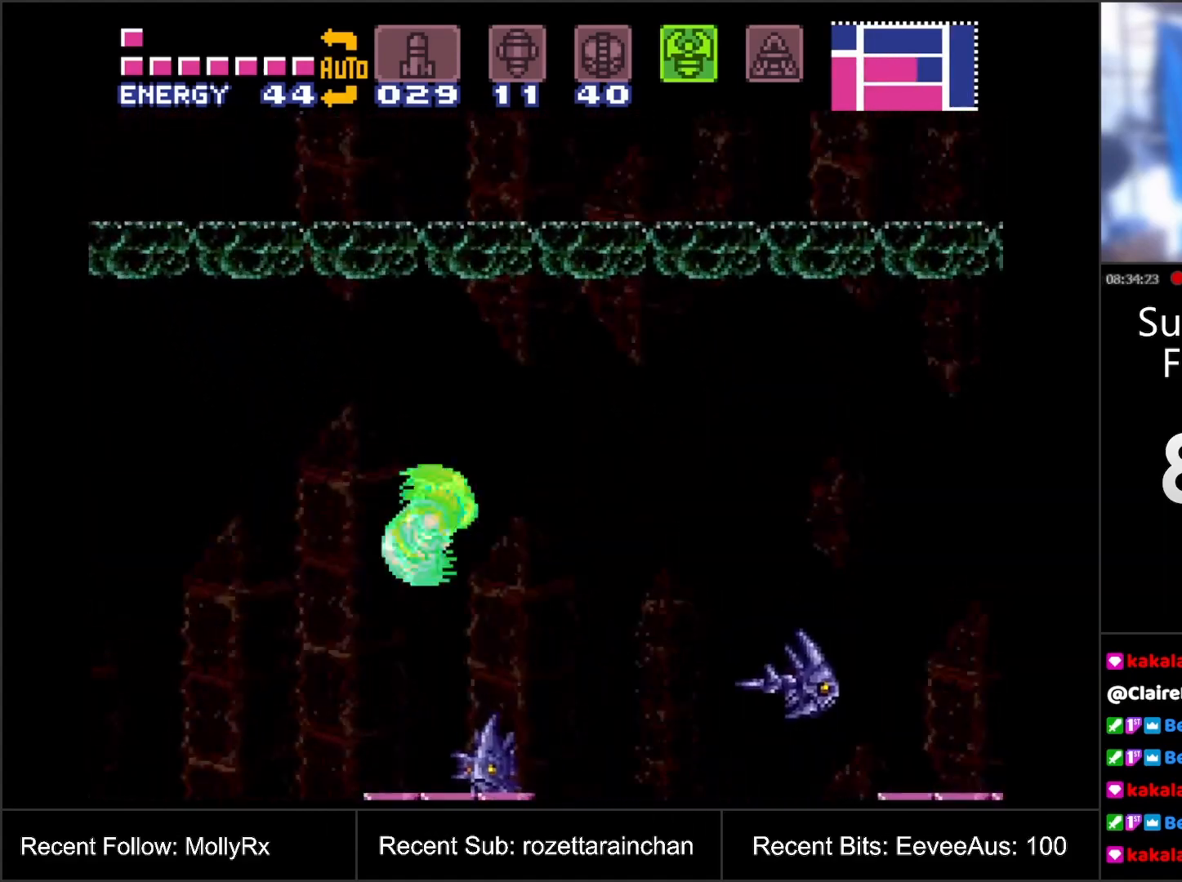
{"buttons": ["A"], "events": [[133, "B", "up"]]}
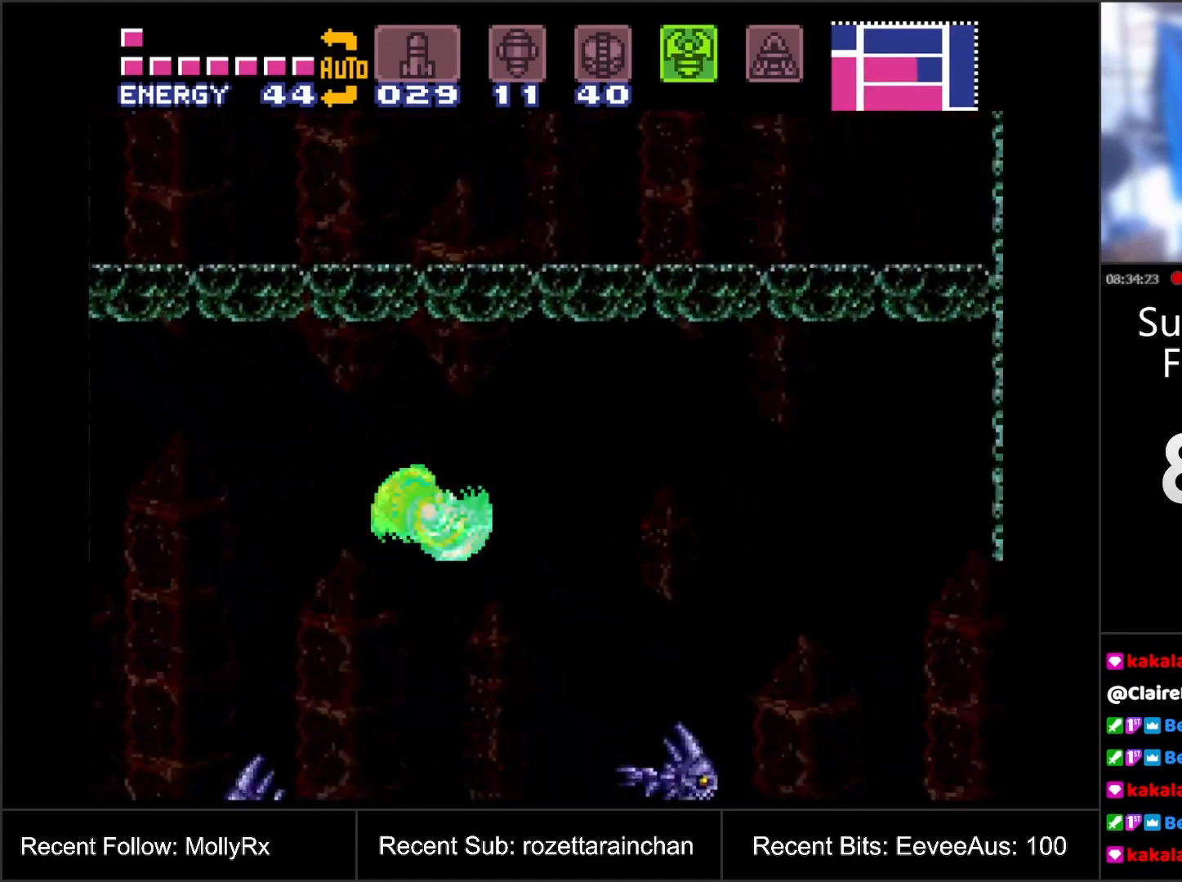
{"buttons": ["A"], "events": [[217, "B", "down"], [350, "B", "up"]]}
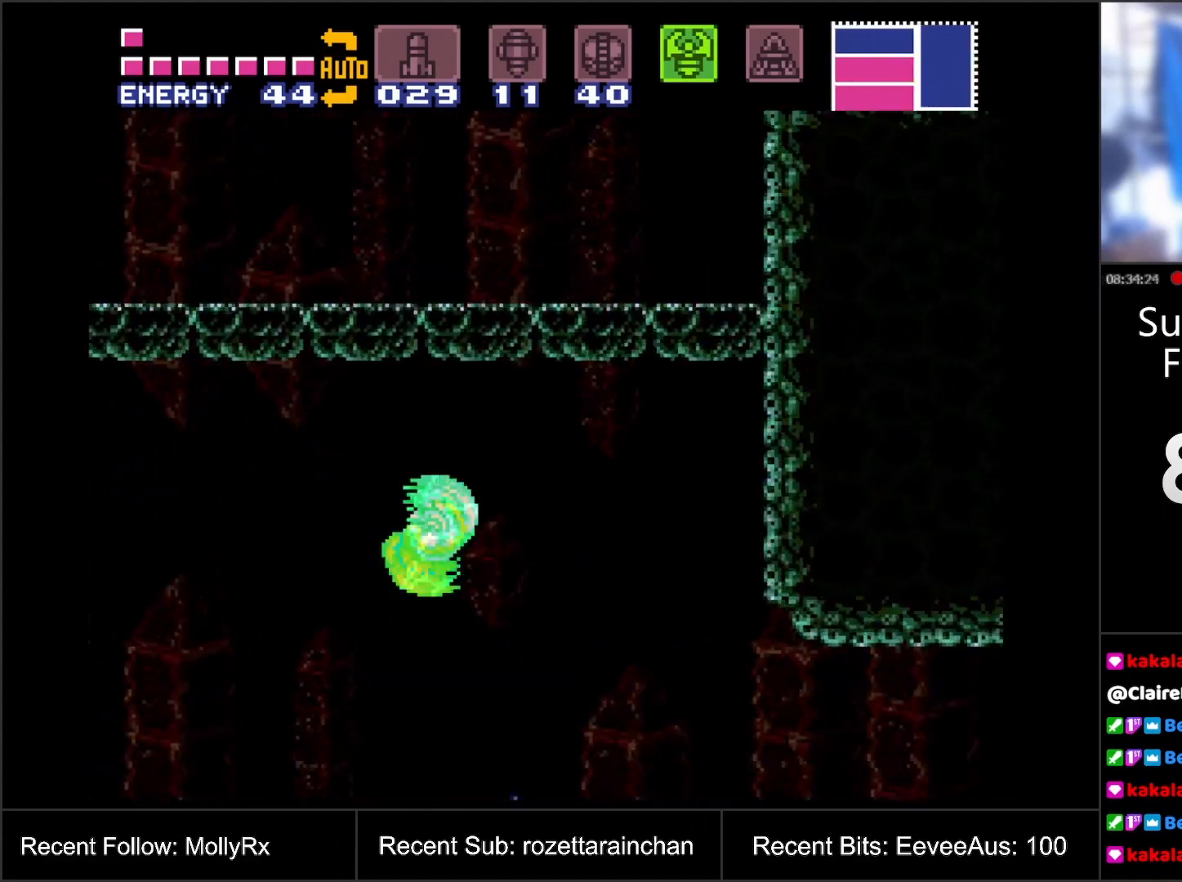
{"buttons": [], "events": [[250, "A", "up"], [400, "B", "down"], [433, "B", "up"]]}
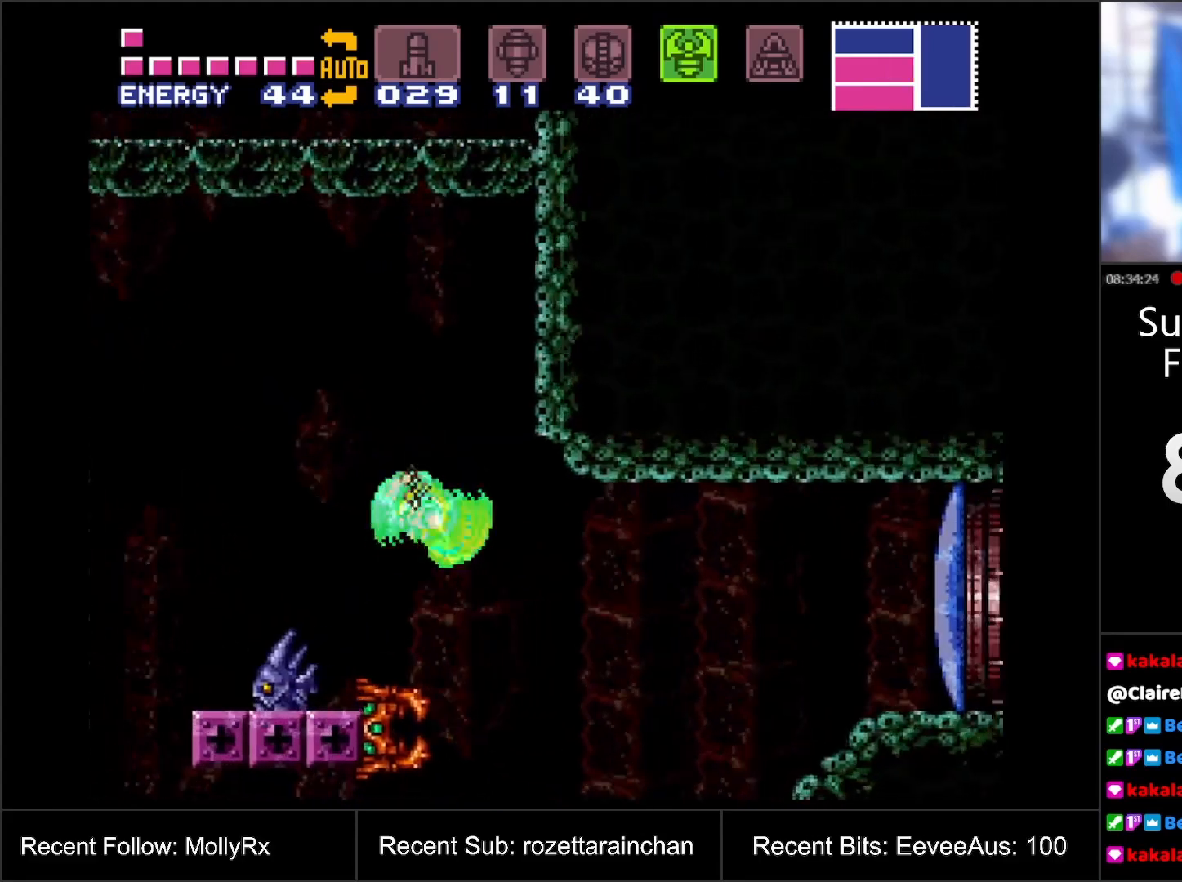
{"buttons": ["B", "DPAD_RIGHT"], "events": [[283, "DPAD_RIGHT", "down"], [467, "B", "down"]]}
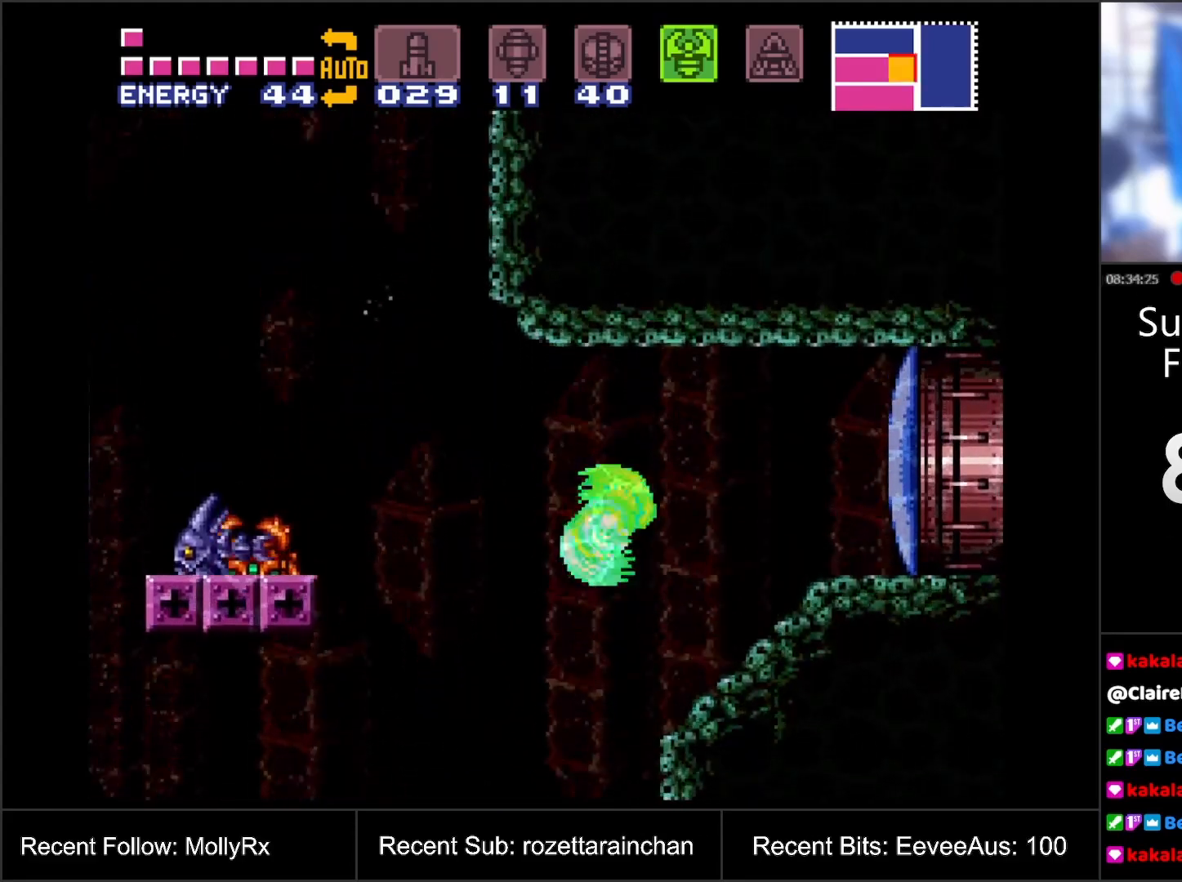
{"buttons": ["A", "DPAD_RIGHT"], "events": [[50, "B", "up"], [183, "Y", "down"], [283, "Y", "up"], [367, "A", "down"]]}
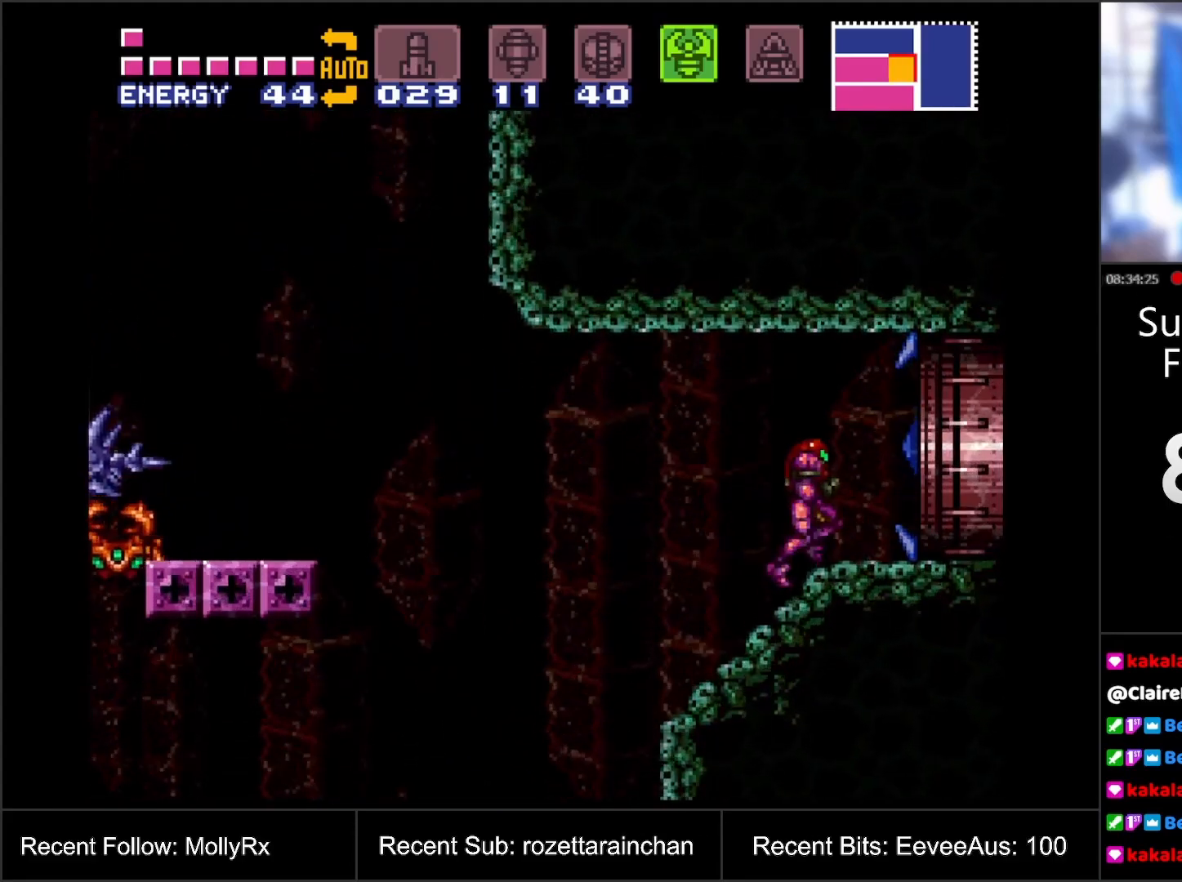
{"buttons": ["A", "B"], "events": [[183, "B", "down"], [500, "DPAD_RIGHT", "up"]]}
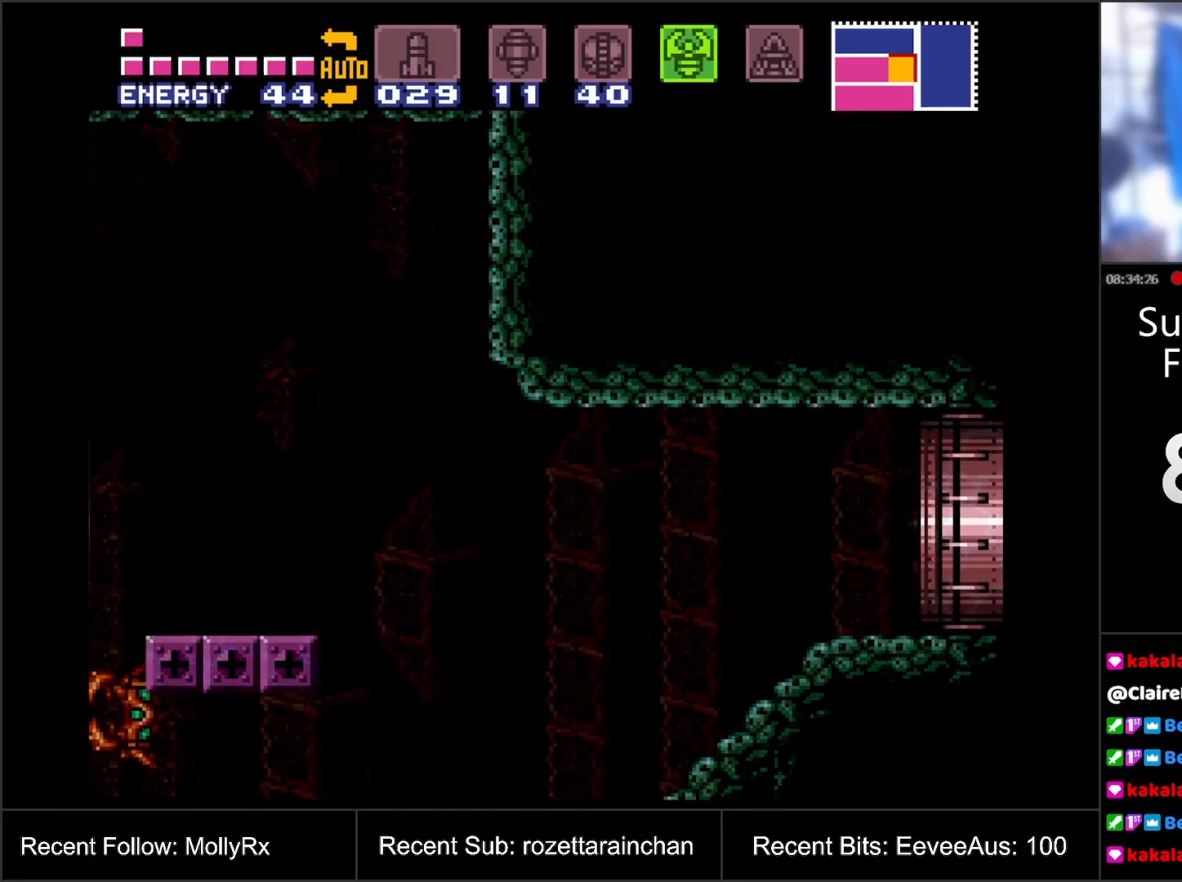
{"buttons": ["A", "B"], "events": []}
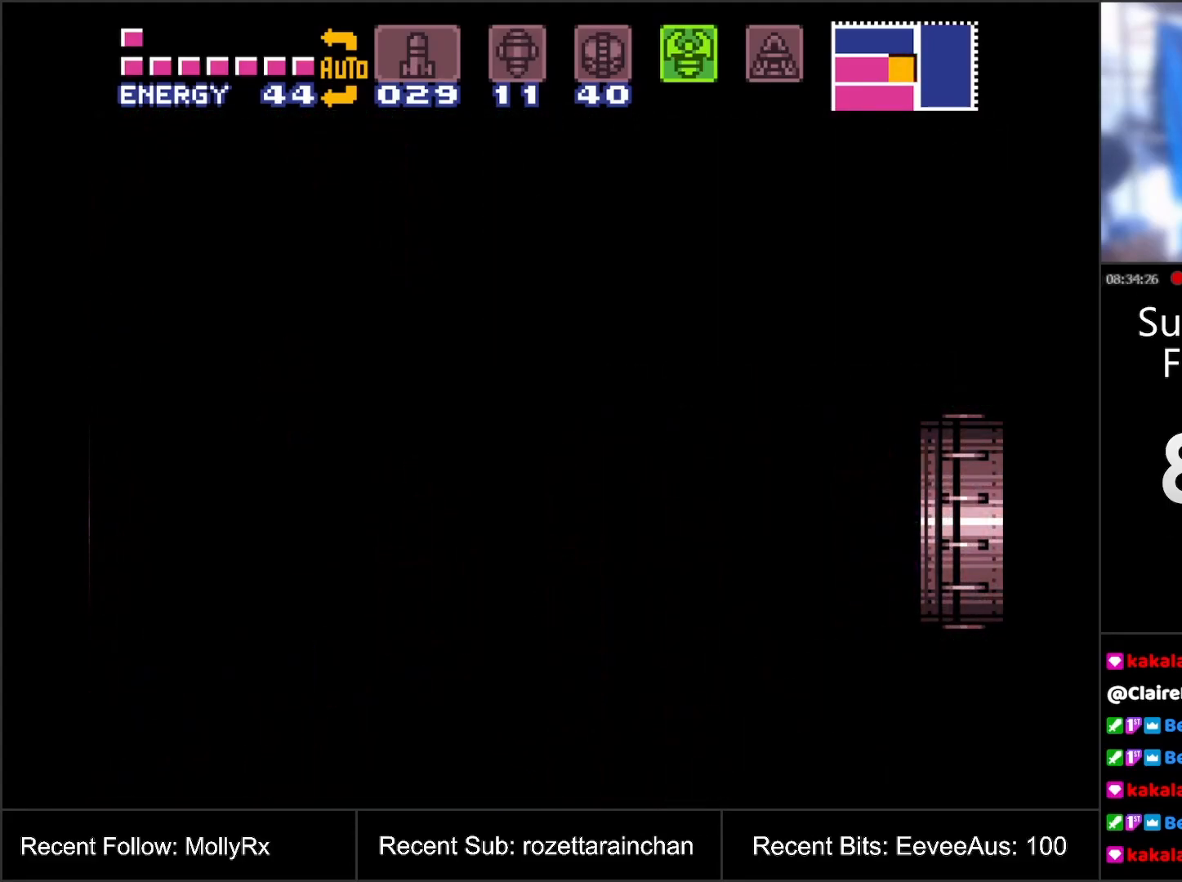
{"buttons": ["A", "B"], "events": []}
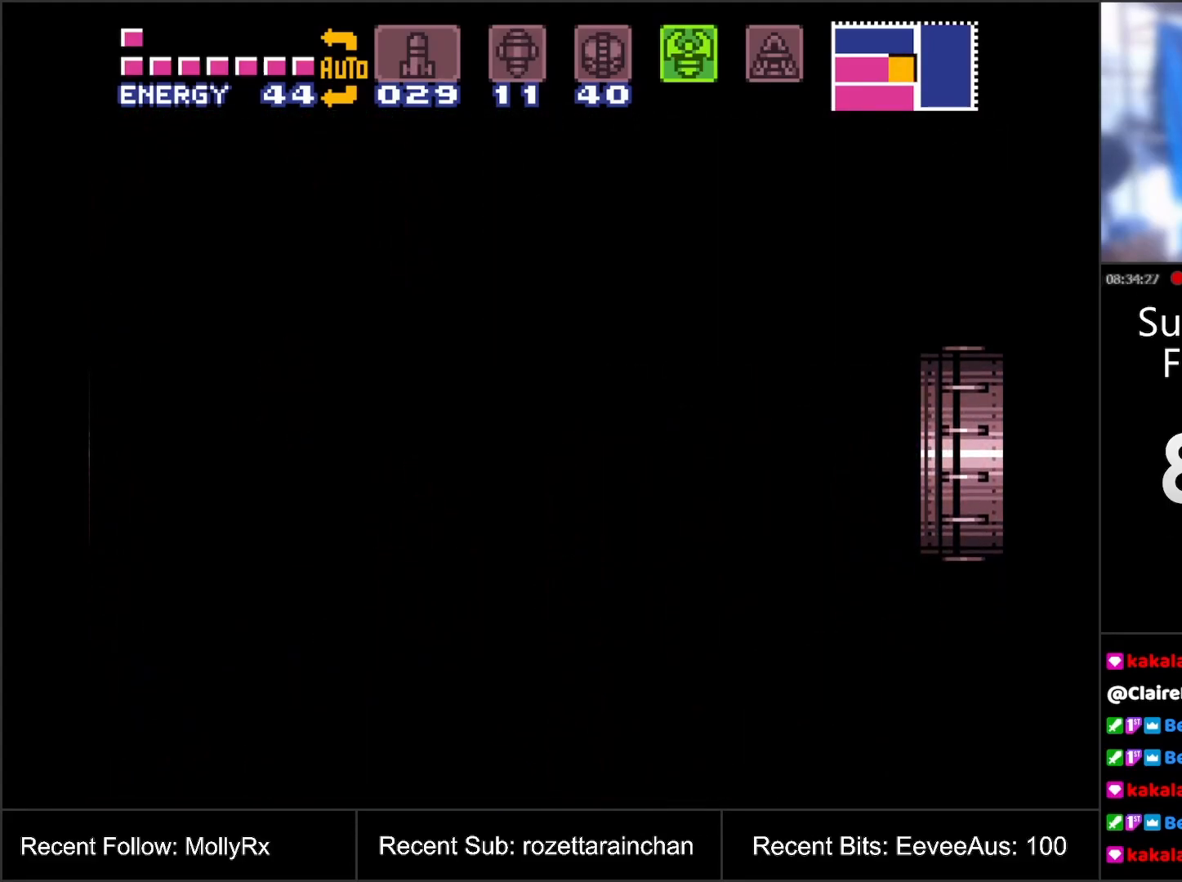
{"buttons": ["A", "B"], "events": []}
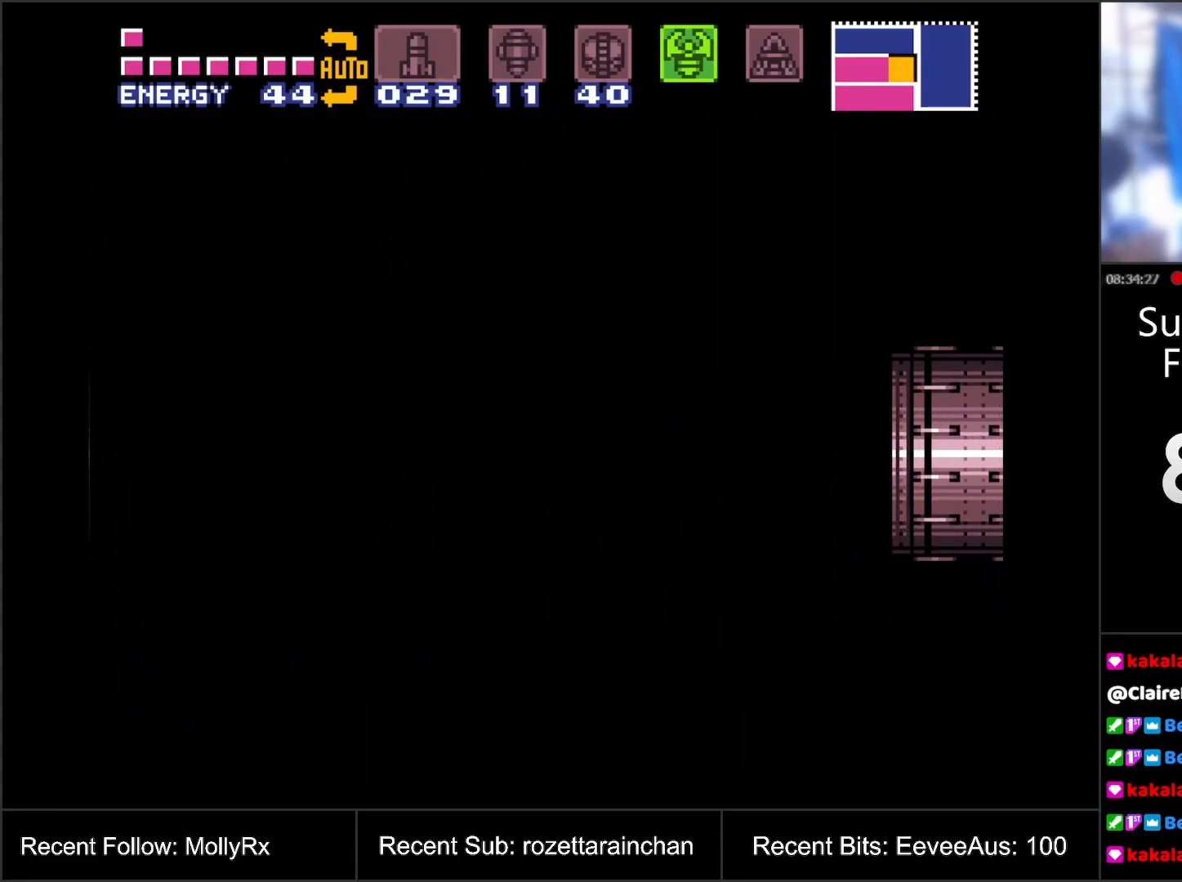
{"buttons": ["A", "B"], "events": []}
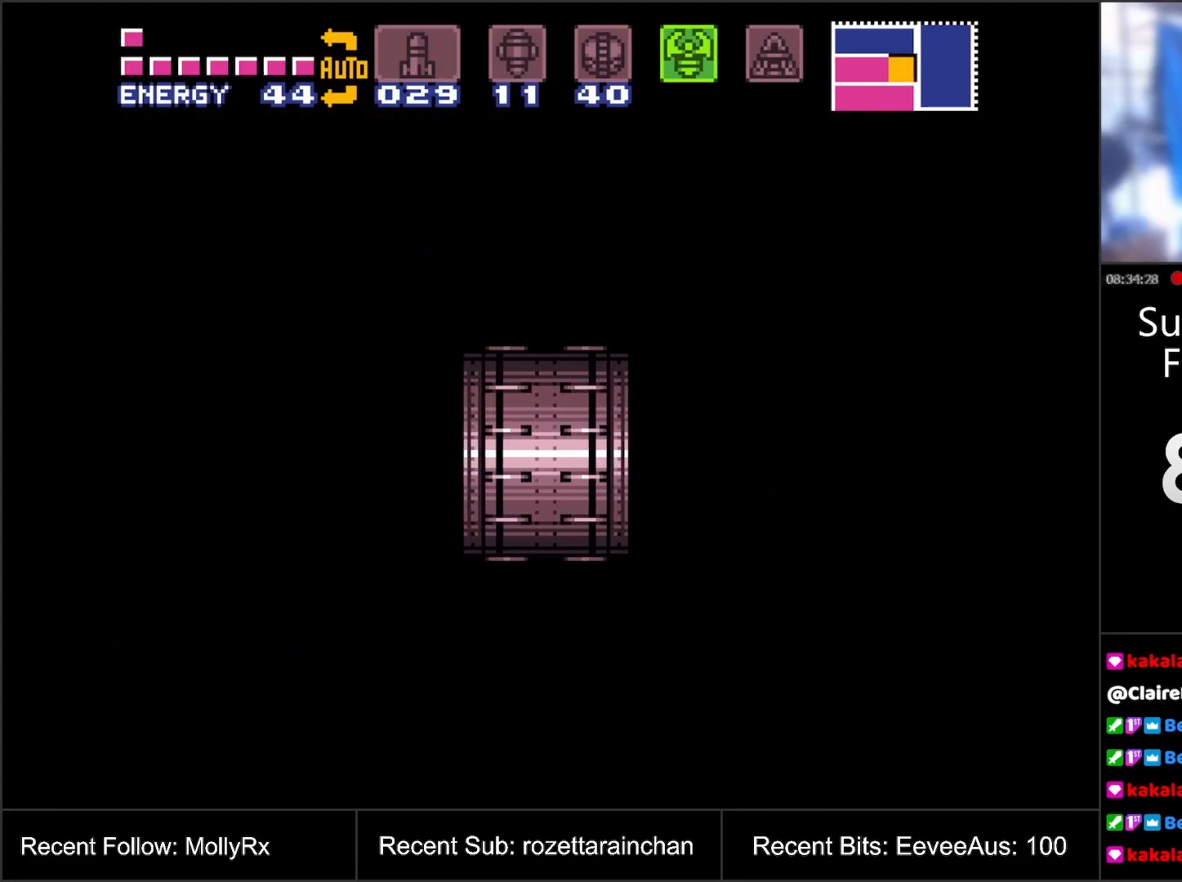
{"buttons": ["A", "B"], "events": []}
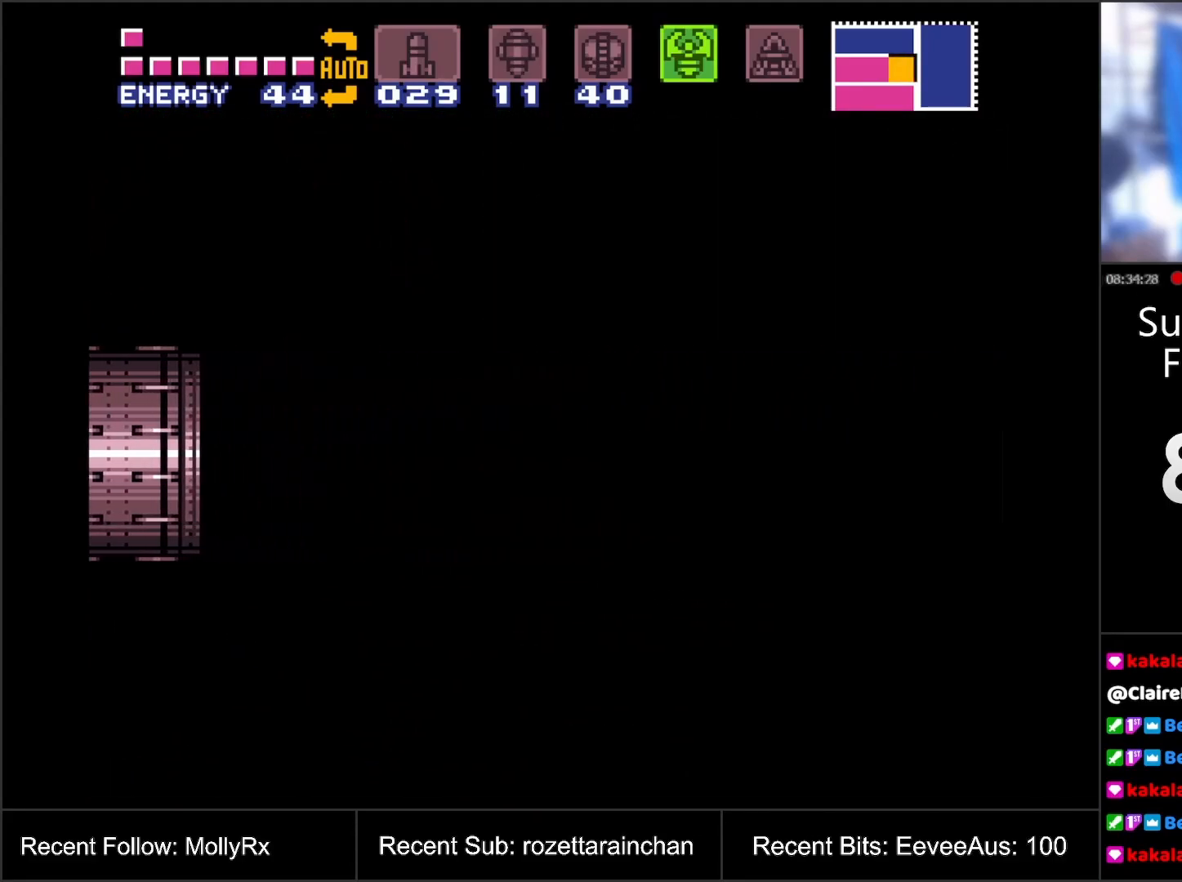
{"buttons": ["A", "B"], "events": []}
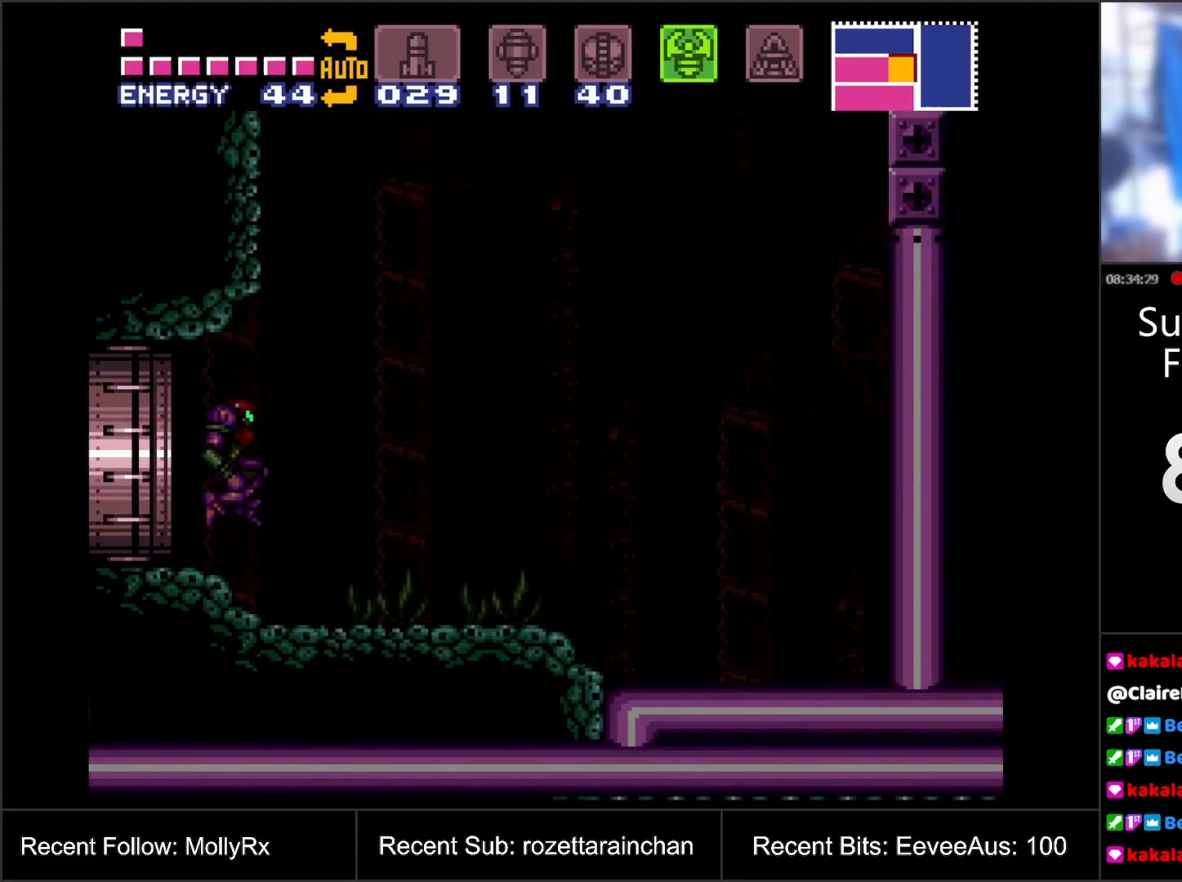
{"buttons": ["A", "B"], "events": []}
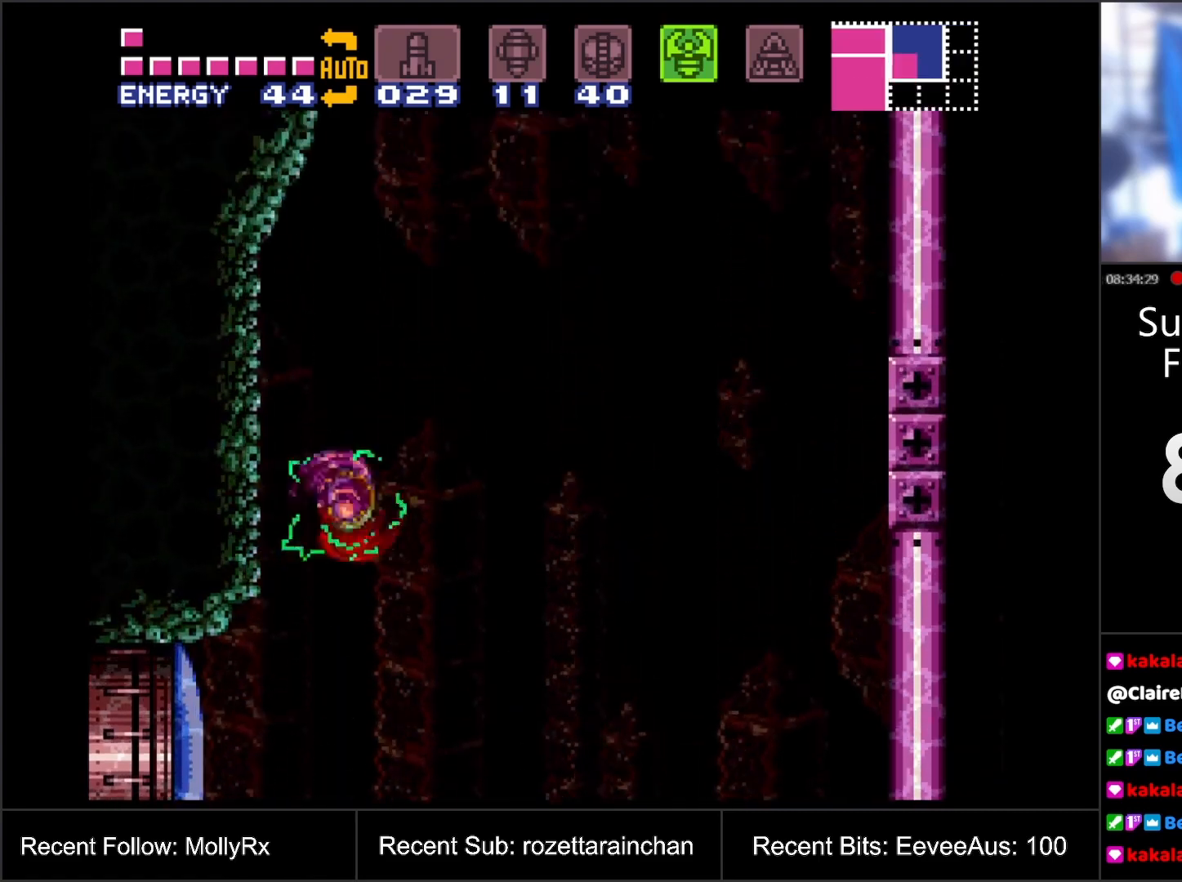
{"buttons": ["A", "B"], "events": []}
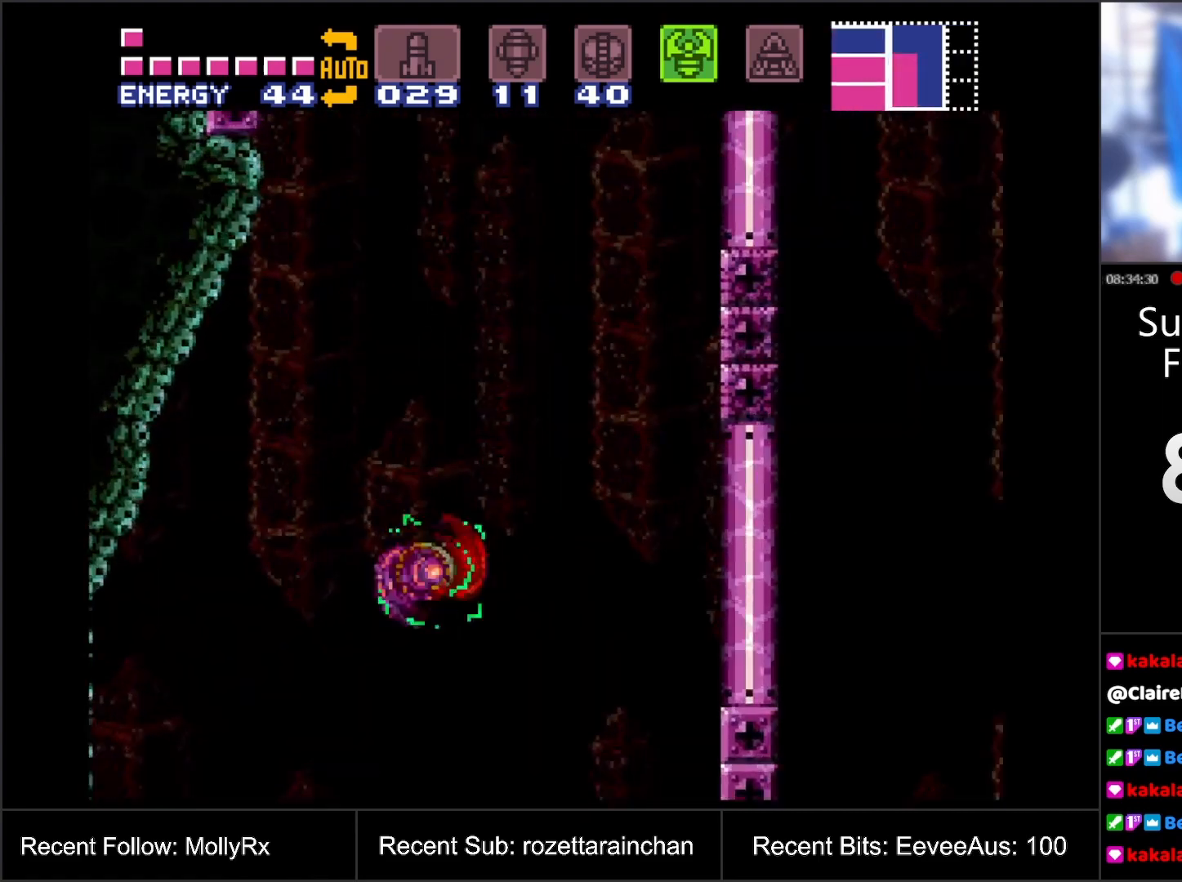
{"buttons": [], "events": [[267, "B", "up"], [300, "A", "up"]]}
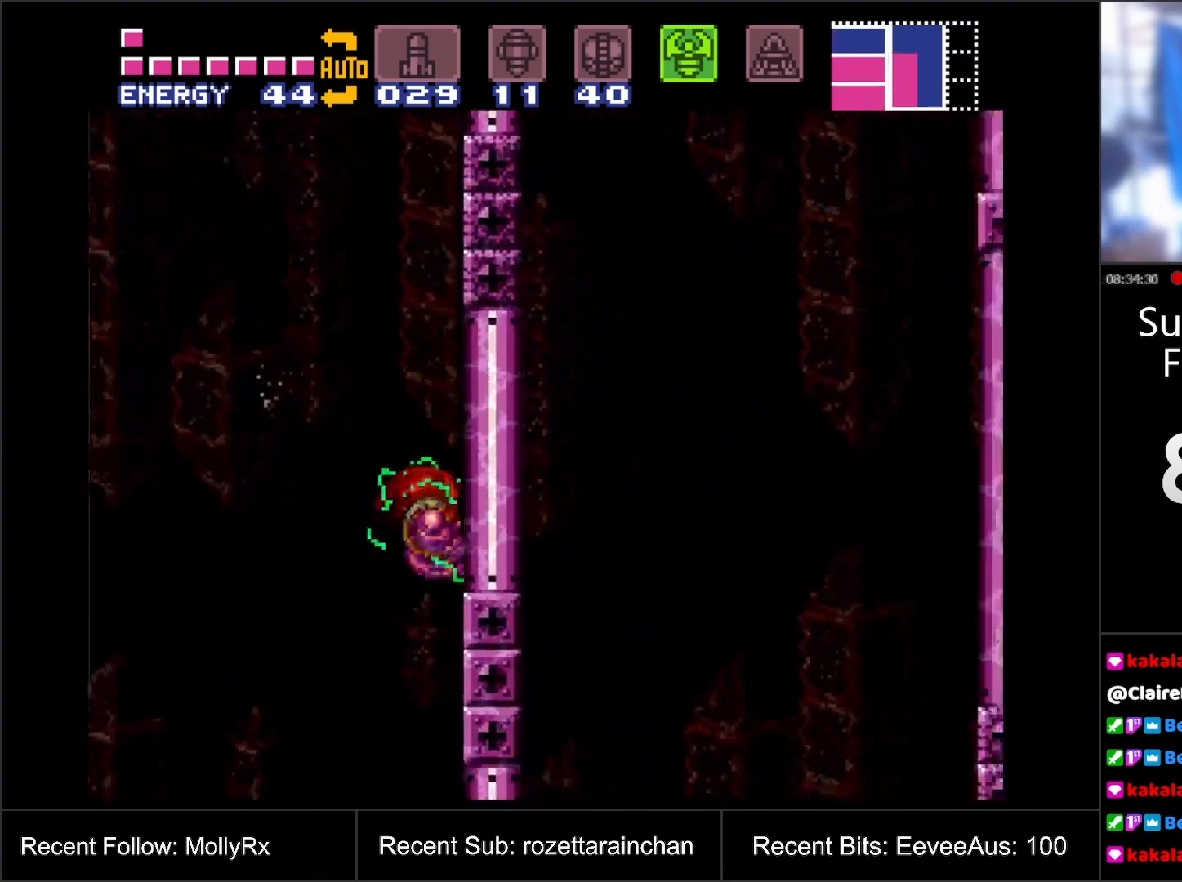
{"buttons": ["B"], "events": [[67, "DPAD_LEFT", "down"], [183, "B", "down"], [500, "DPAD_LEFT", "up"]]}